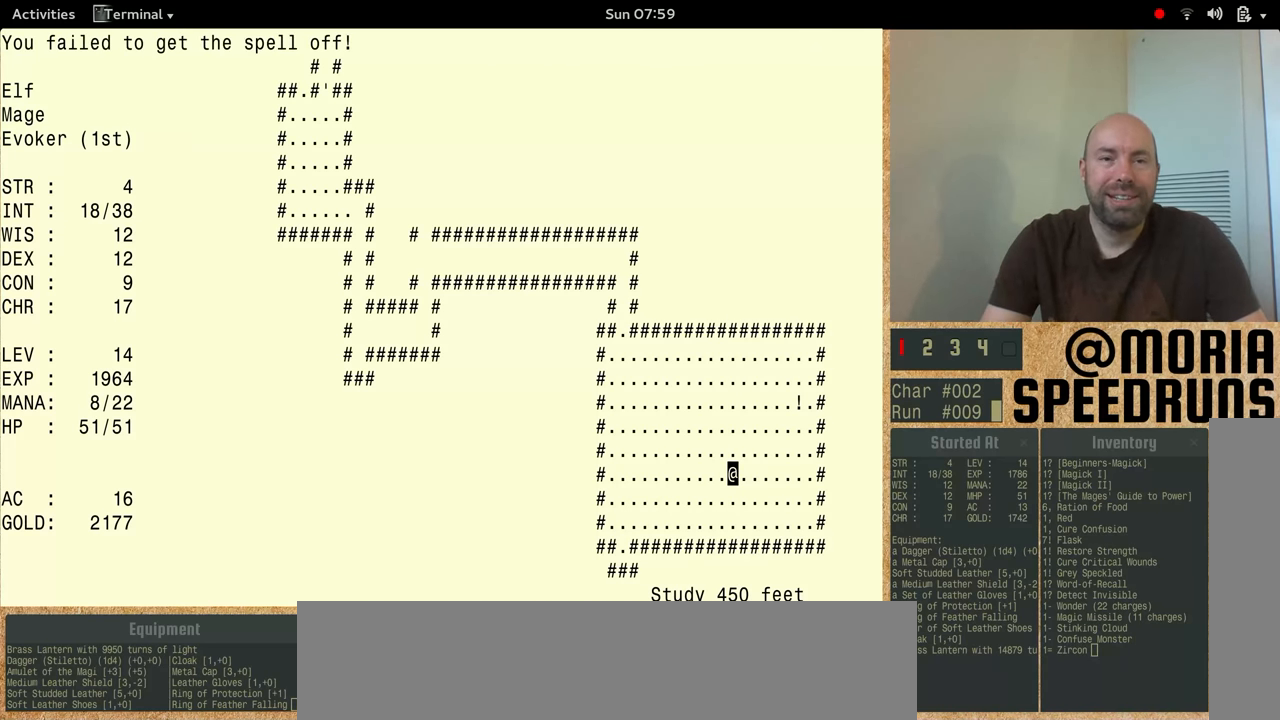
Gameplay with keyboard; each line is a JSON object with the keys held at the frame after it. "events" lists presses ("down") and releases ("up") of "alt", "ctrl" and "shift" between this image and that frame as [ms after this image, input, new state], when the widget could be followed in between. No other keys are recorded. Mouse input is not recorded. Not read: other_keys.
{"keys": ["shift"], "events": [[366, "shift", "down"]]}
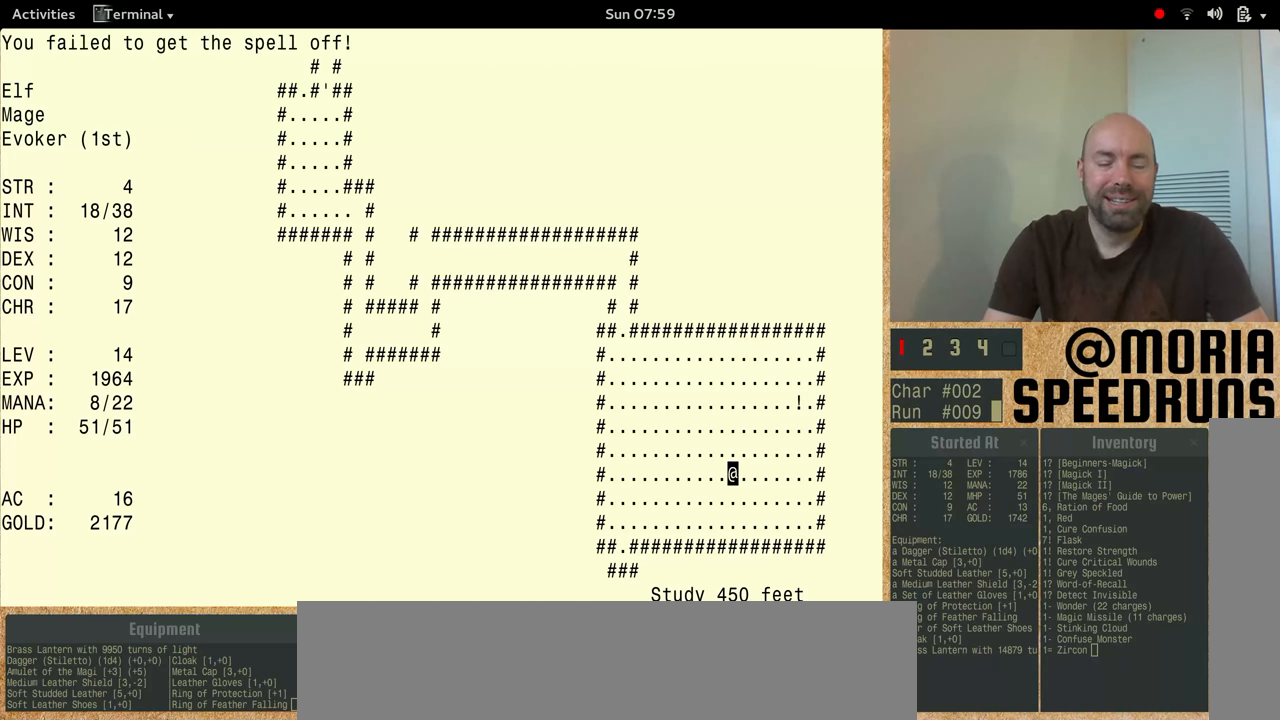
{"keys": ["shift"], "events": []}
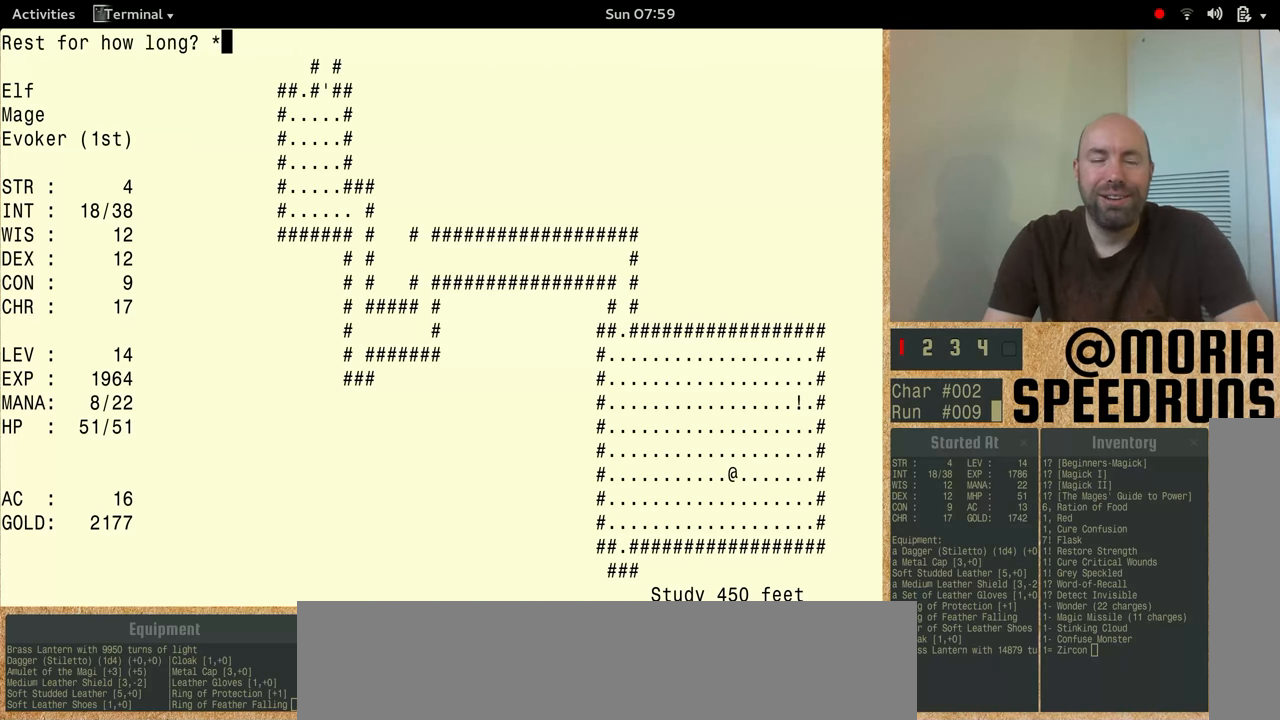
{"keys": ["shift"], "events": []}
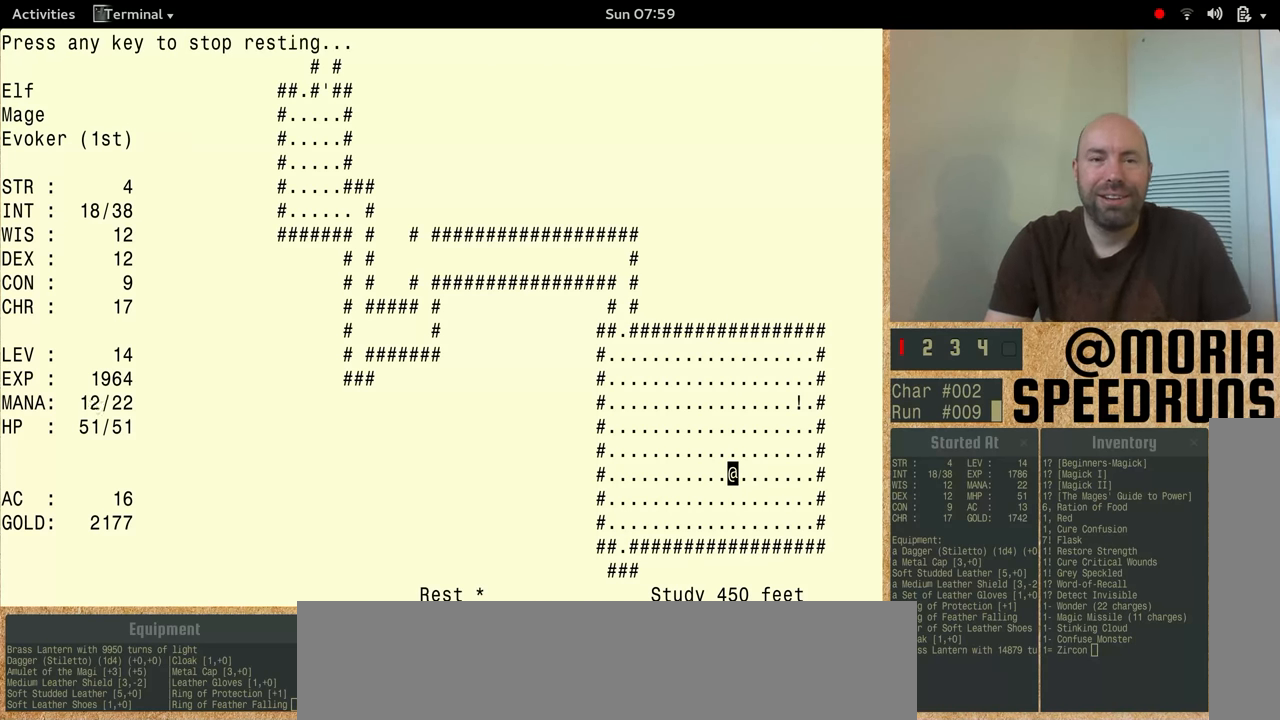
{"keys": [], "events": [[366, "shift", "up"]]}